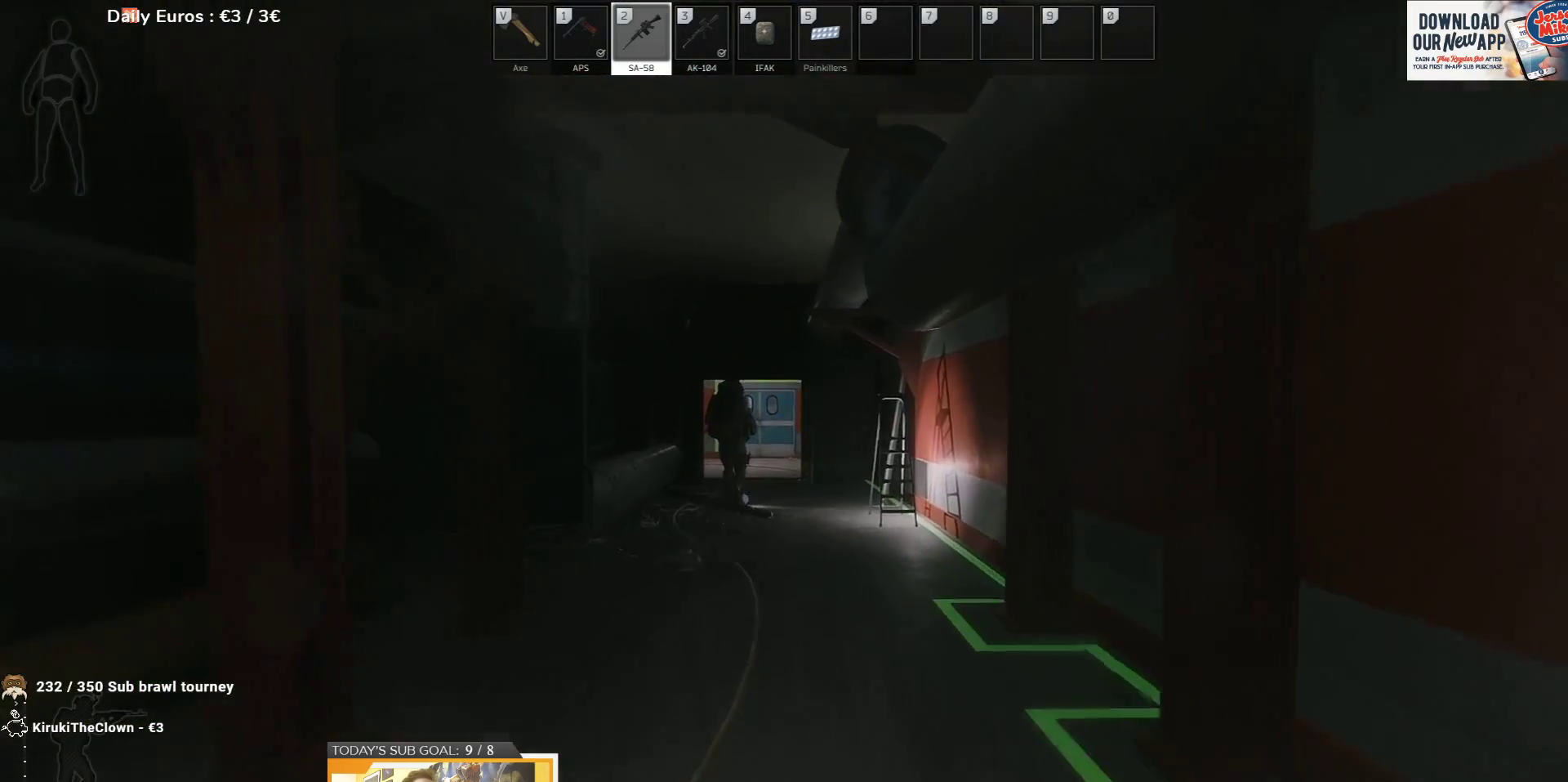
Gameplay with keyboard; each line is a JSON object with the keys held at the frame after it. "events" lists presses ("down") and releases ("up") of "1", "2", "3", "4", "5", "a", "d", "e", "f", "g", "q", "r", "s", "shift", "t", "tab" and "w" between this image and that frame as [ms after this image, input, new state], when the widget could be followed in between. No other keys are recorded. Mouse input is not recorded.
{"keys": ["w"], "events": [[50, "shift", "down"], [167, "shift", "up"], [250, "d", "down"], [450, "d", "up"]]}
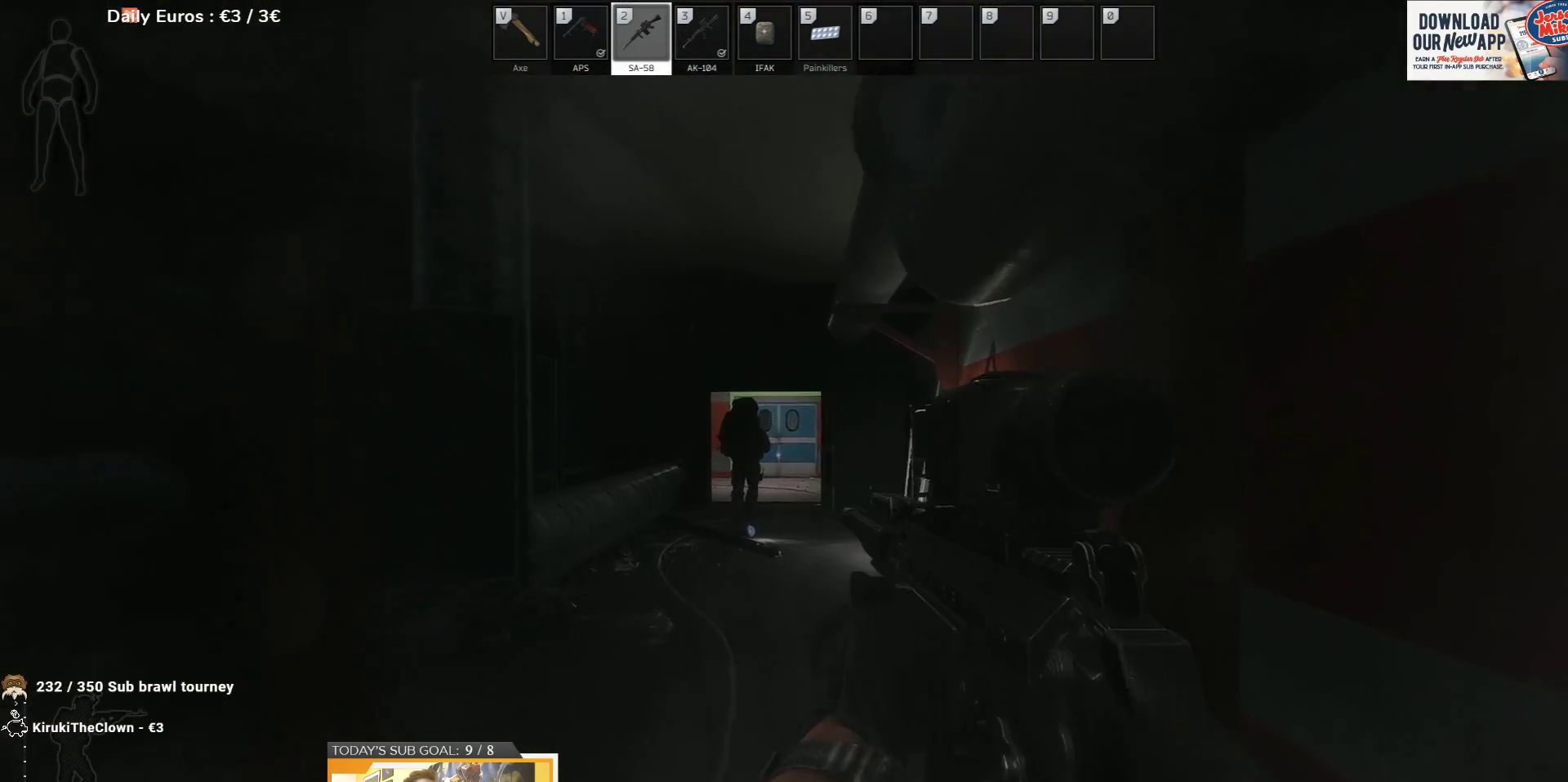
{"keys": ["w"], "events": []}
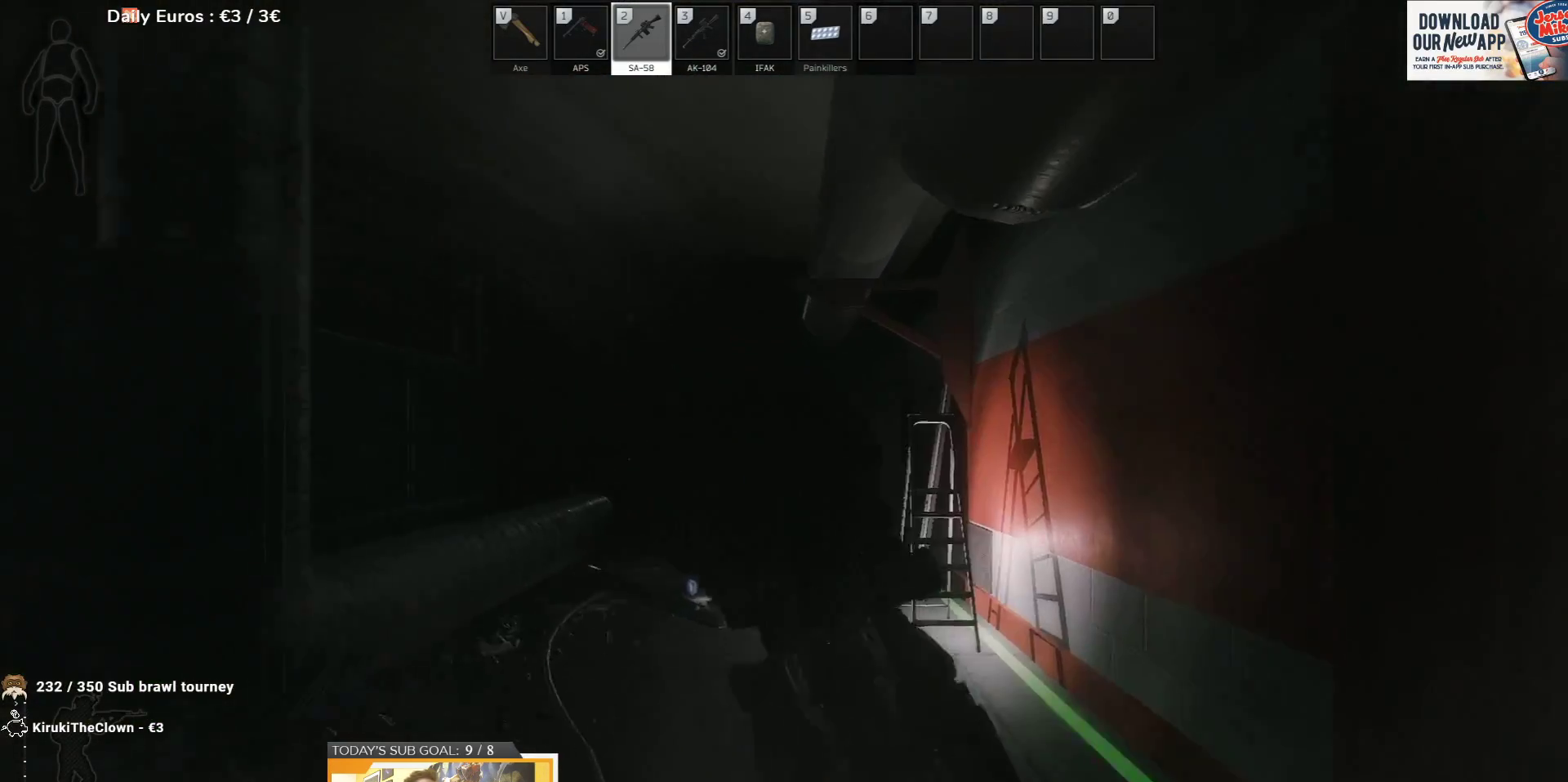
{"keys": ["w"], "events": []}
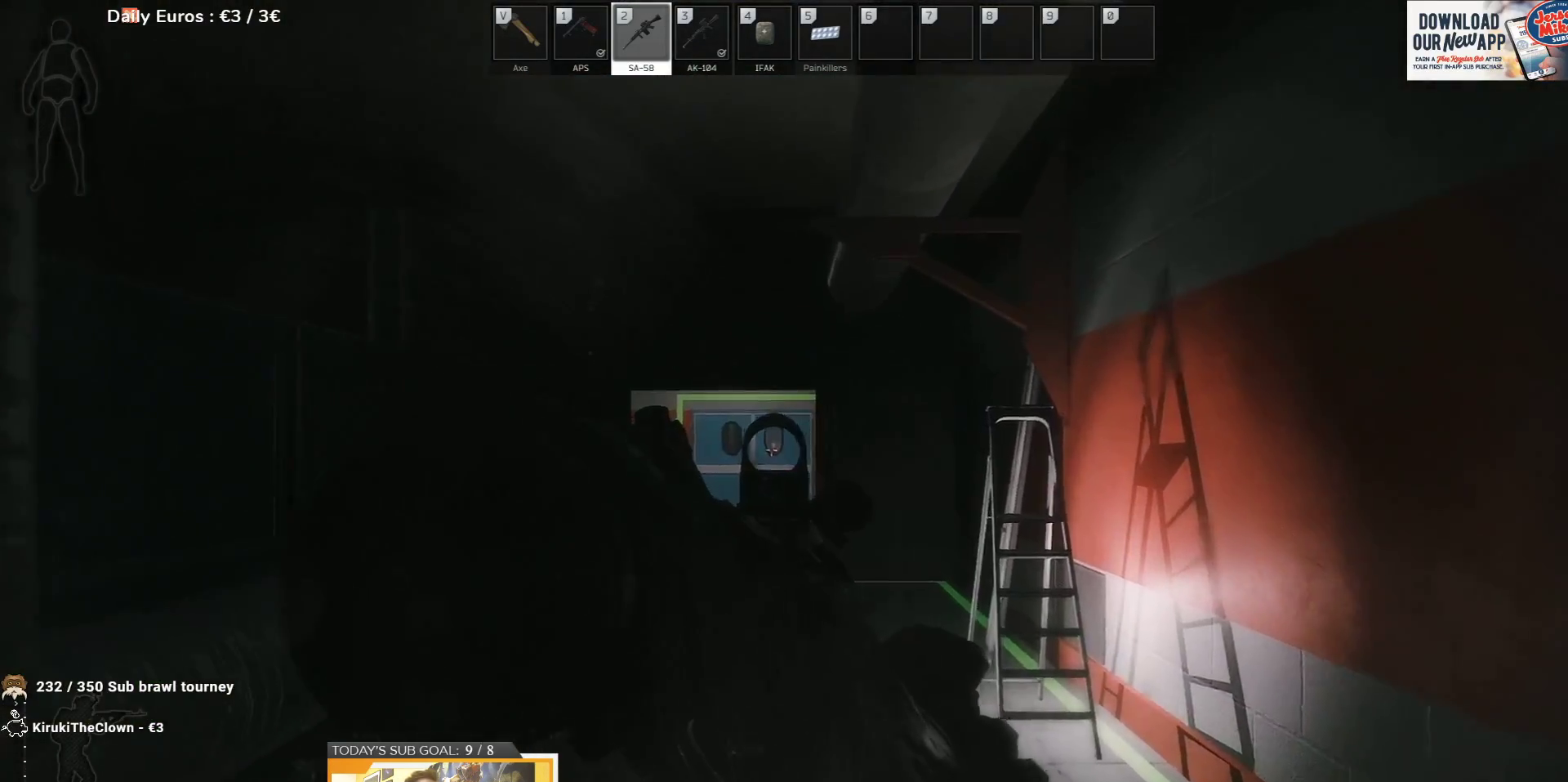
{"keys": ["w"], "events": []}
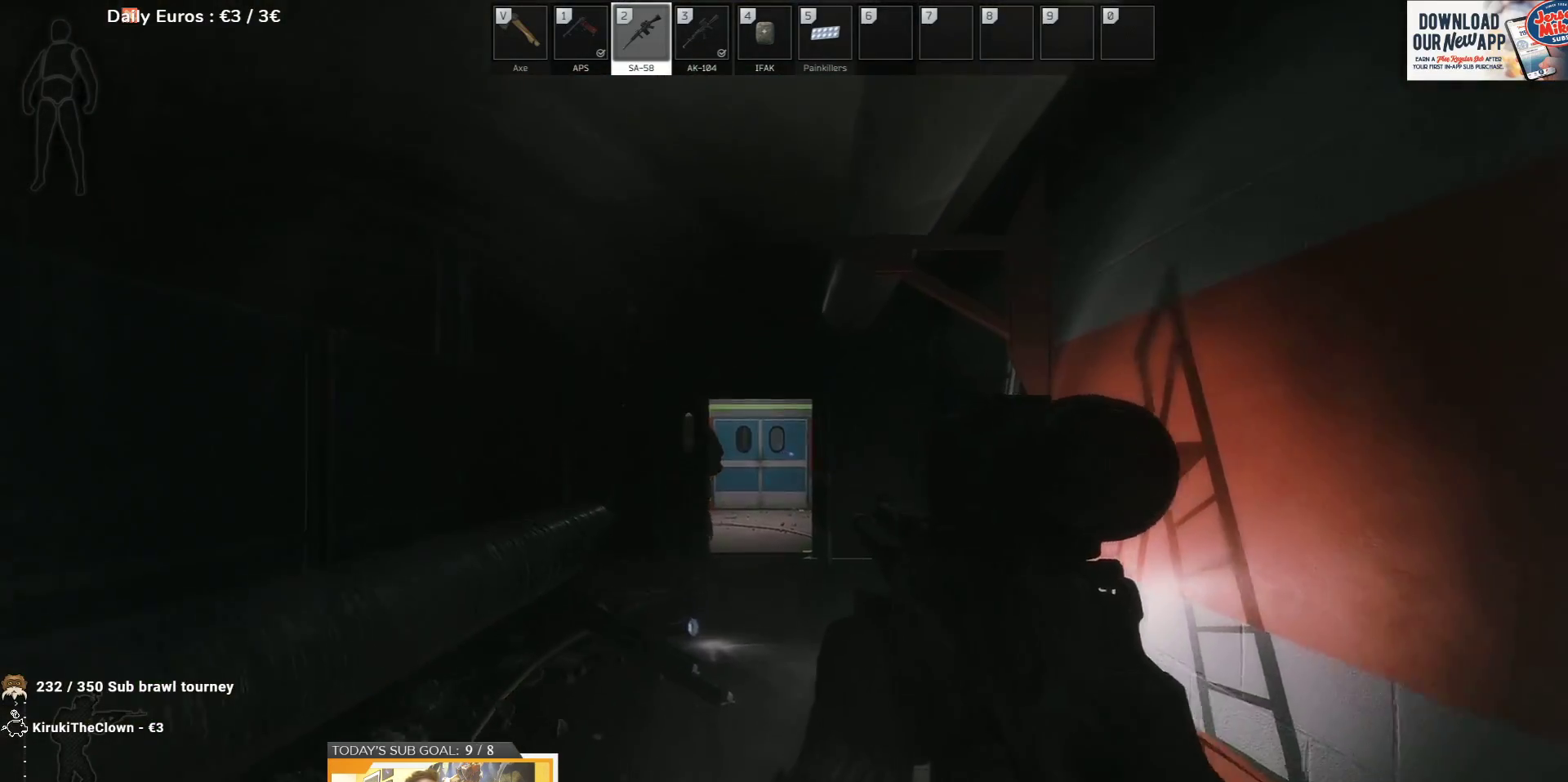
{"keys": ["w"], "events": []}
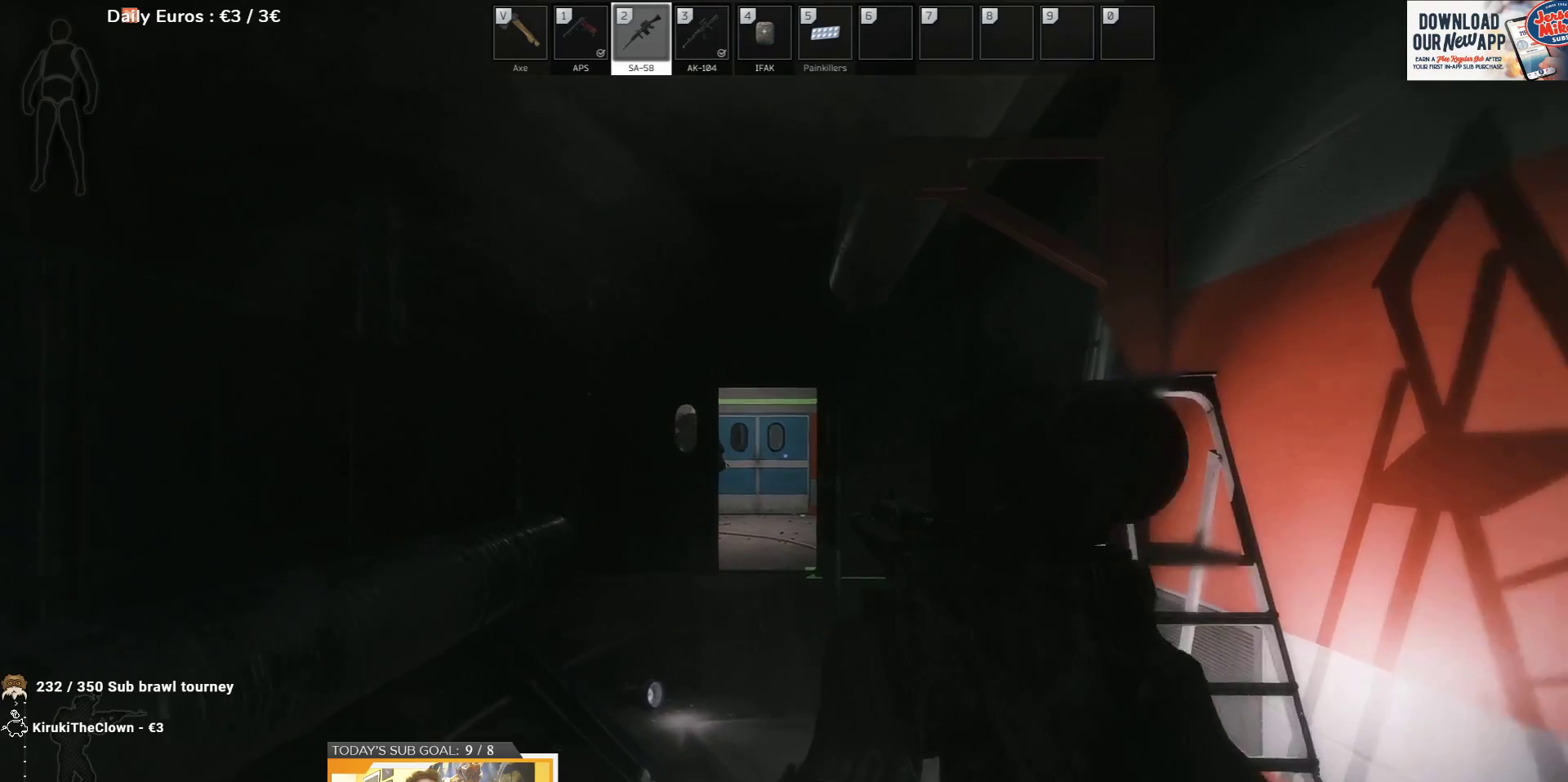
{"keys": ["w"], "events": [[383, "a", "down"], [483, "a", "up"]]}
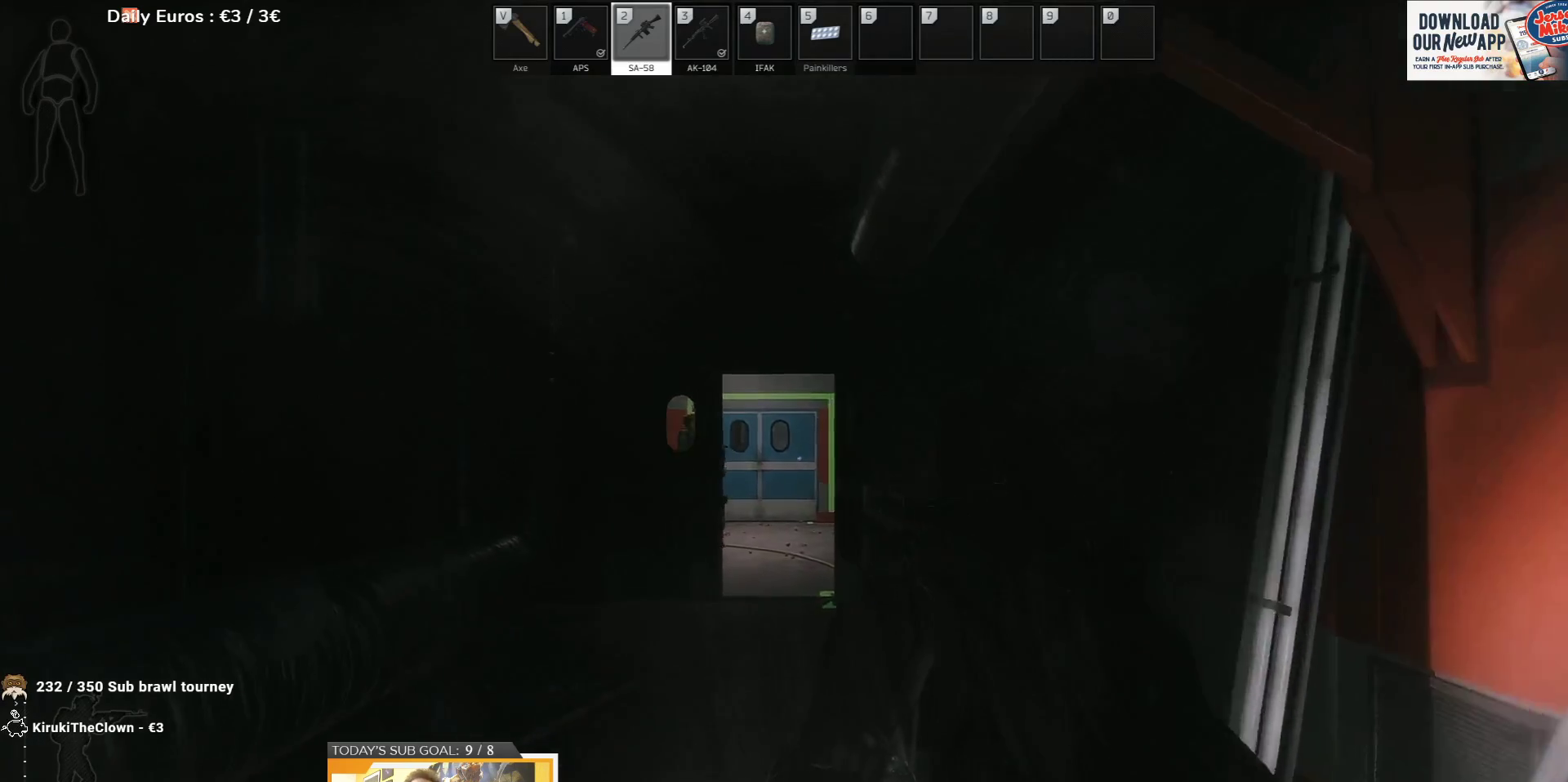
{"keys": ["w"], "events": []}
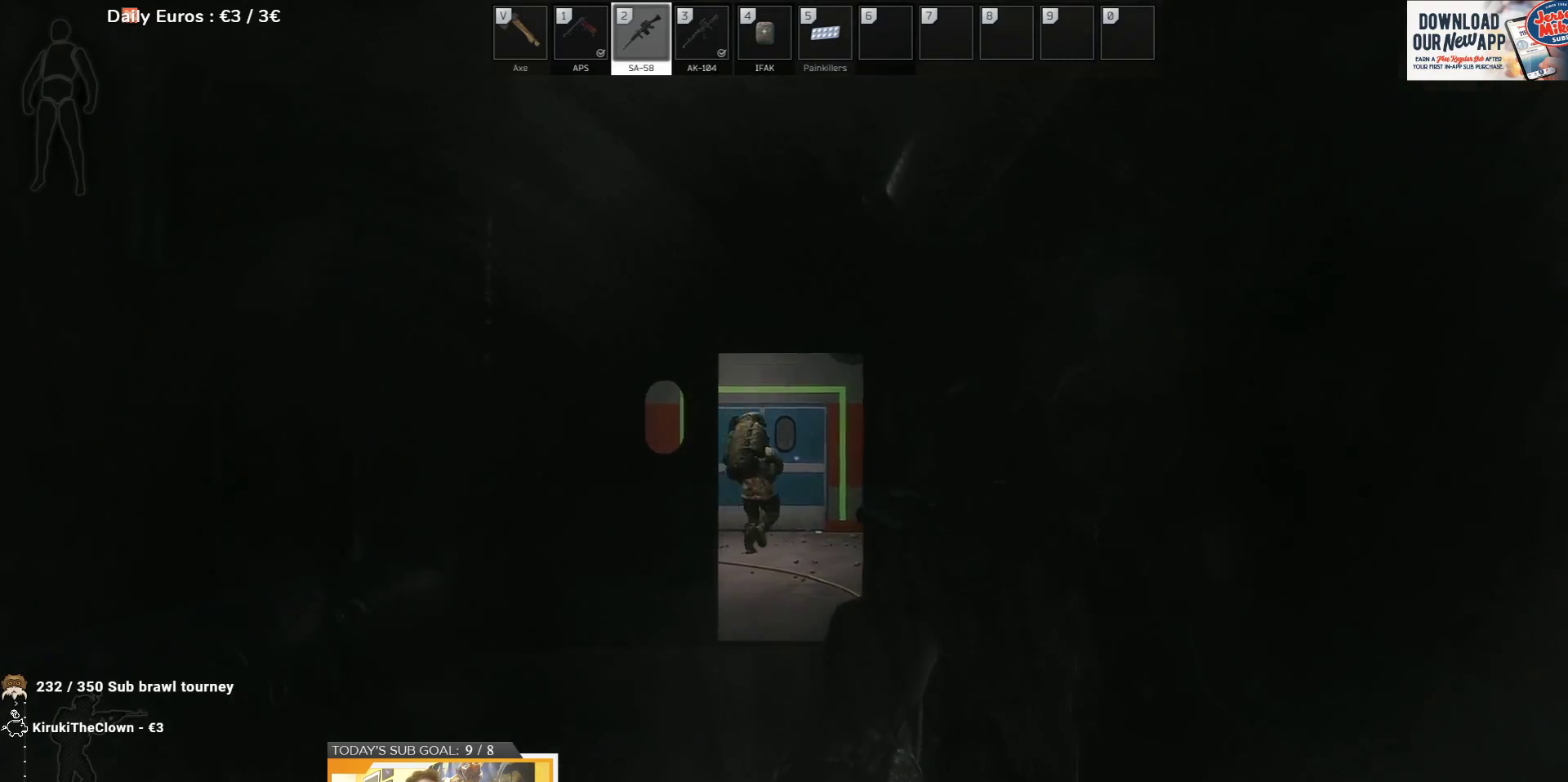
{"keys": ["w"], "events": [[50, "a", "down"], [200, "a", "up"]]}
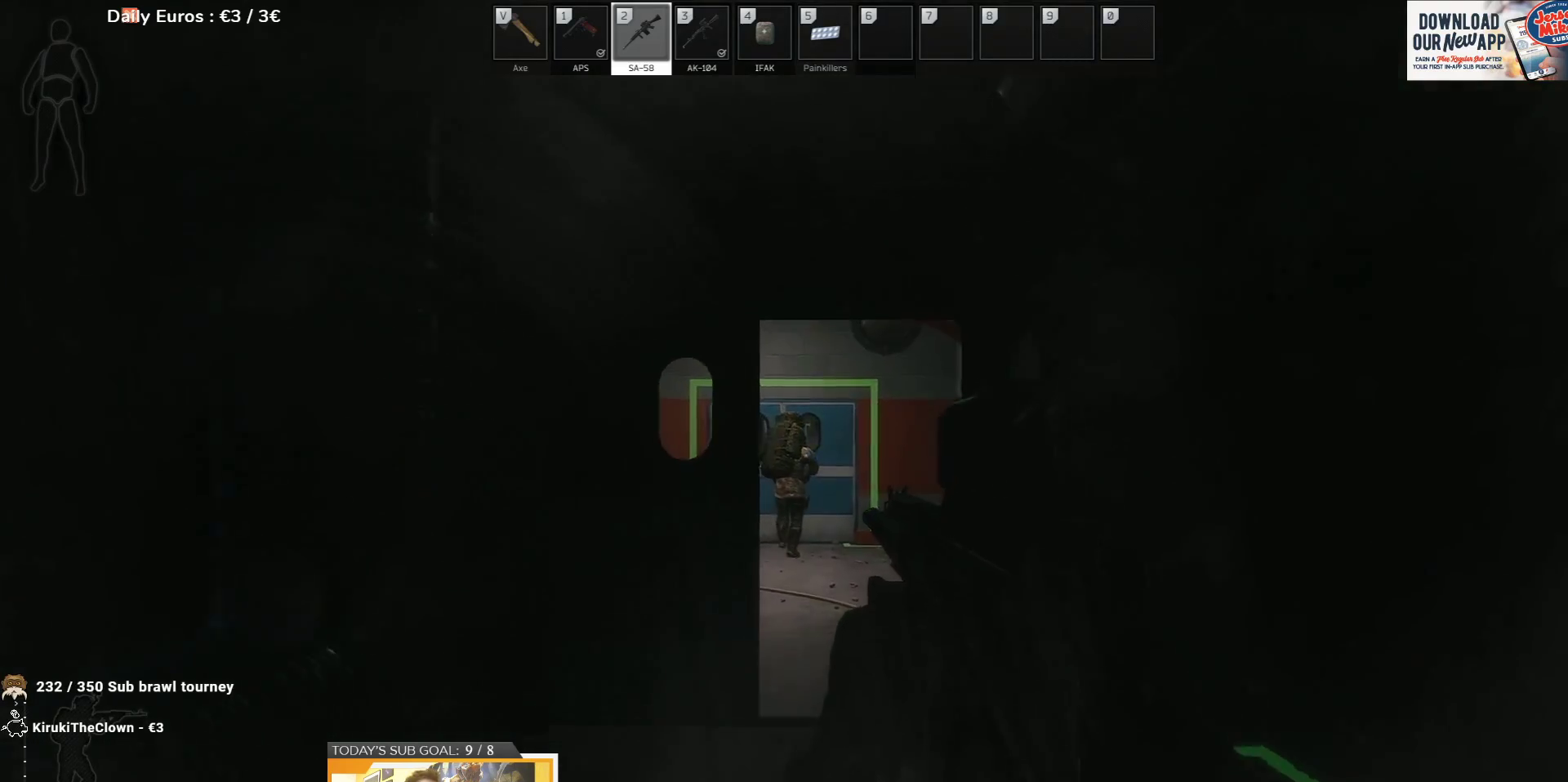
{"keys": ["w"], "events": []}
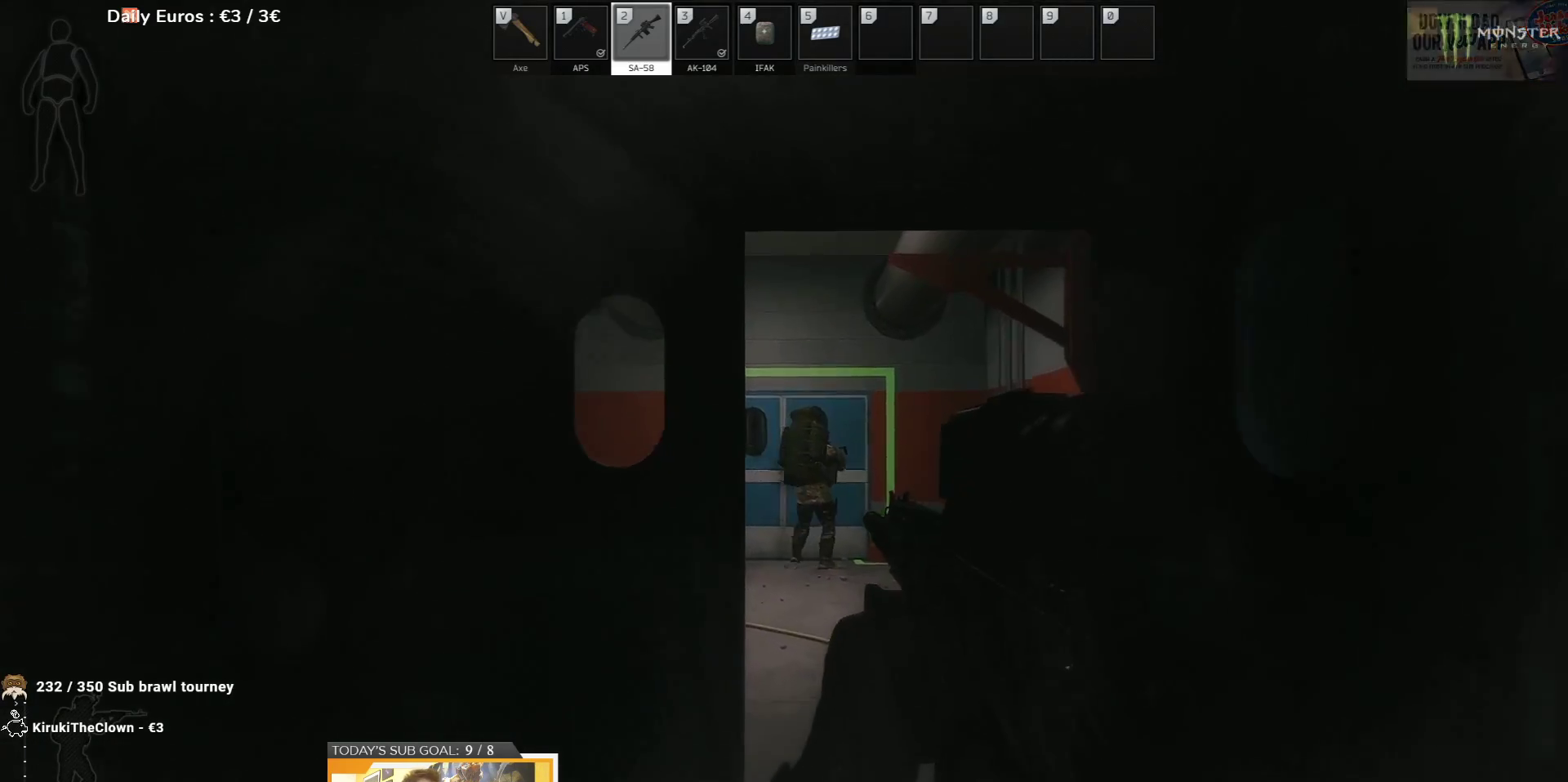
{"keys": ["w"], "events": [[67, "w", "up"], [317, "w", "down"]]}
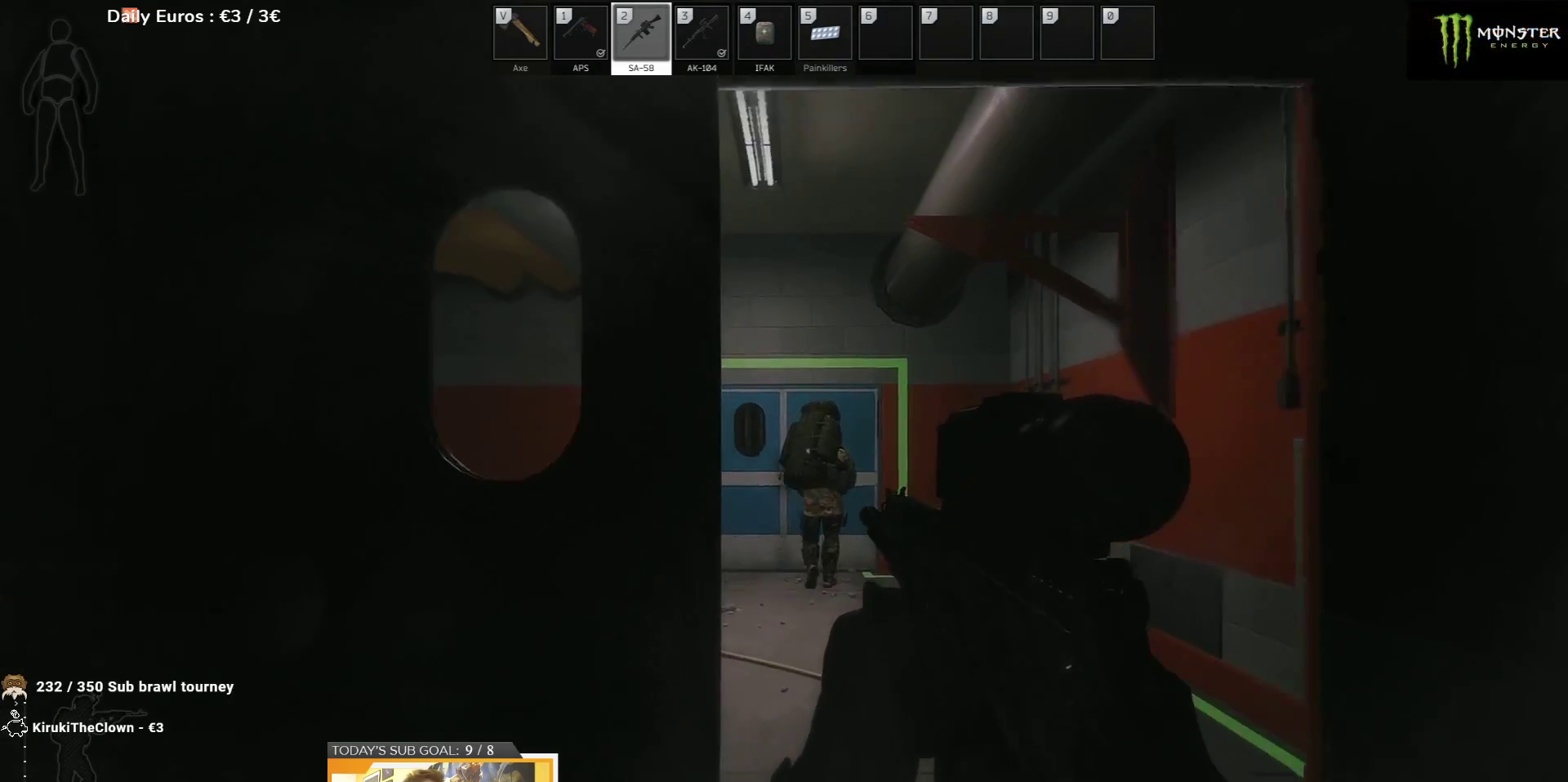
{"keys": ["d", "w"], "events": [[167, "d", "down"], [350, "d", "up"], [433, "d", "down"]]}
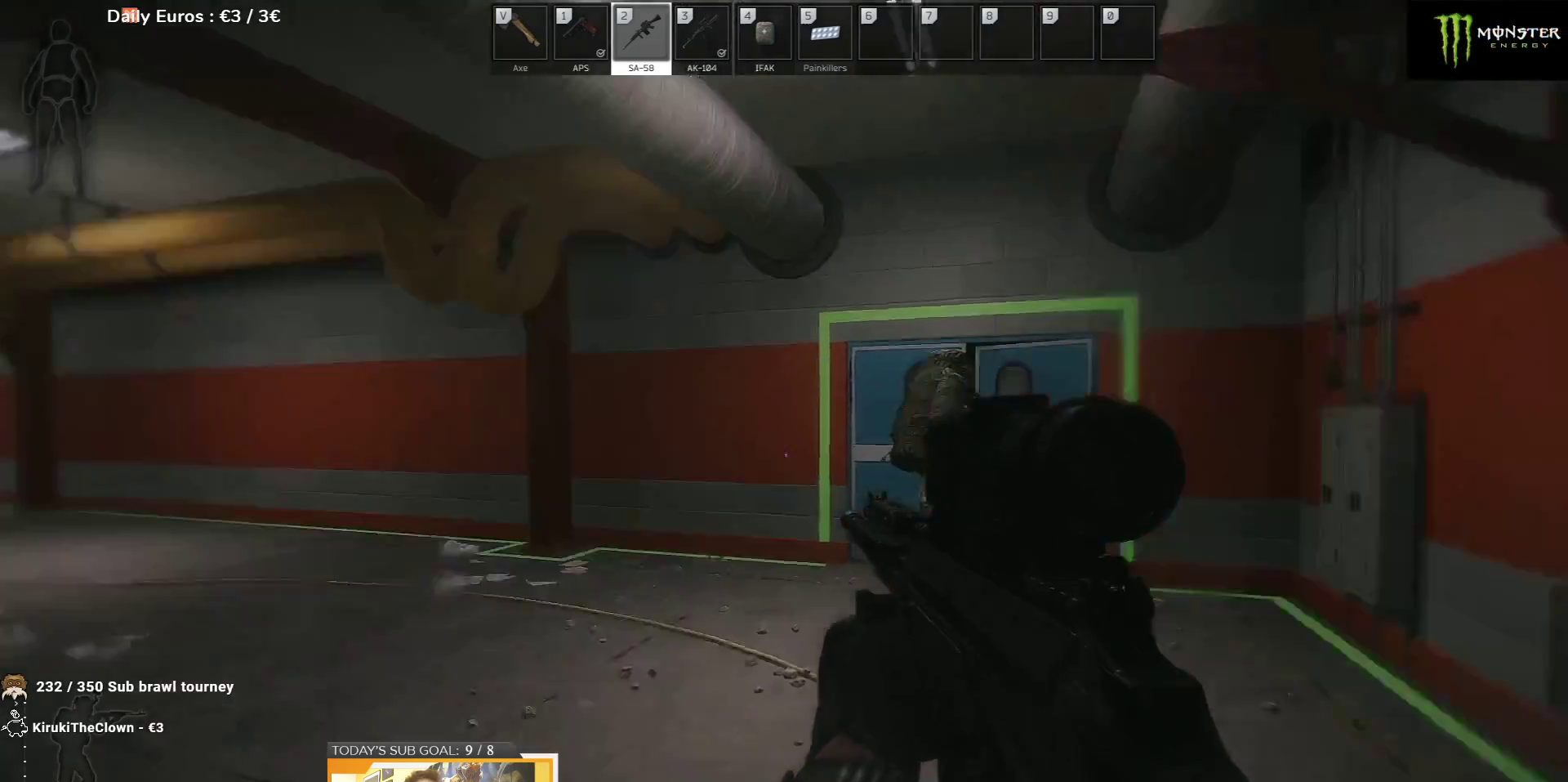
{"keys": ["d"], "events": [[33, "w", "up"]]}
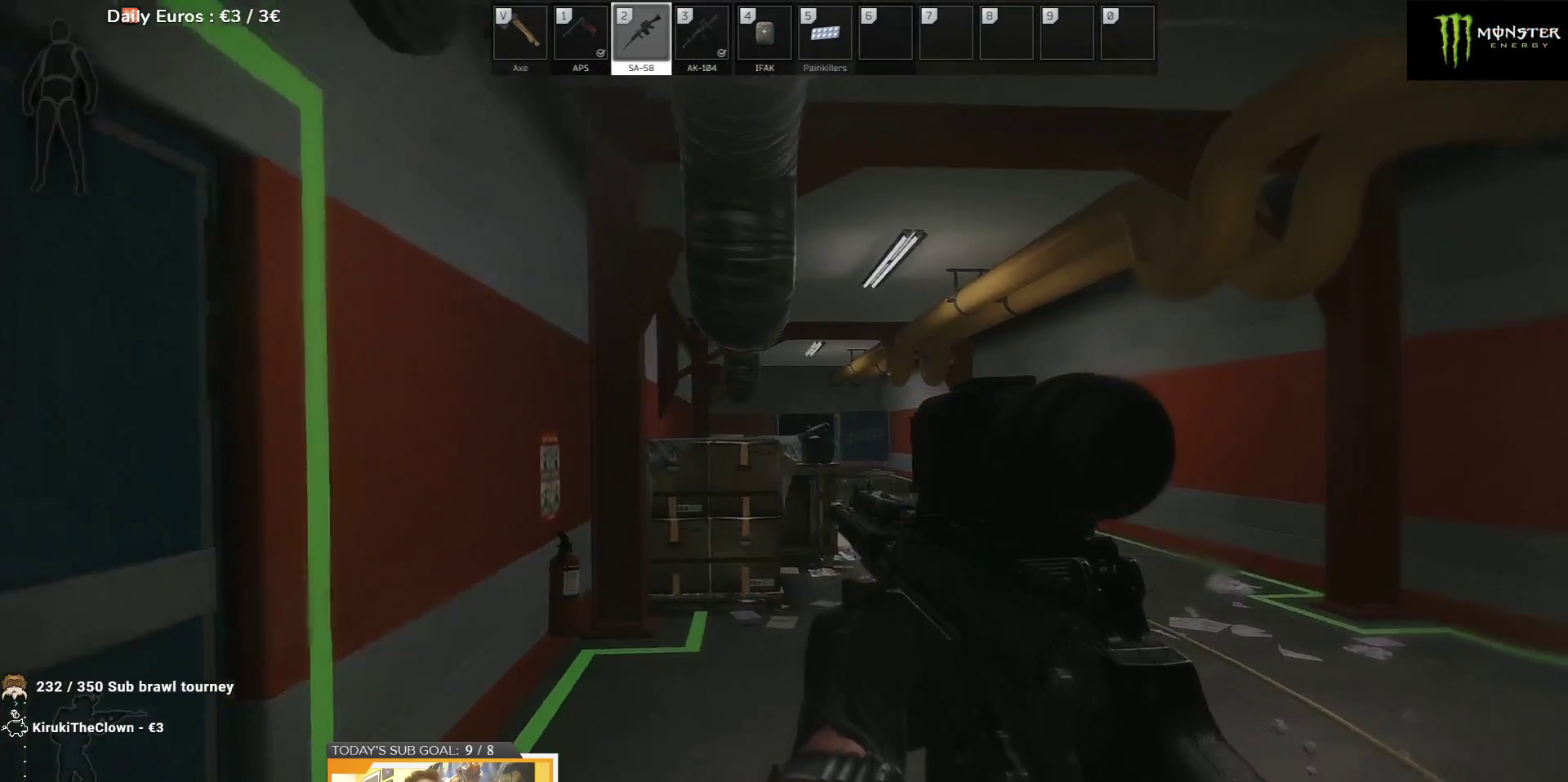
{"keys": ["d"], "events": [[83, "d", "up"], [100, "a", "down"], [250, "a", "up"], [250, "d", "down"]]}
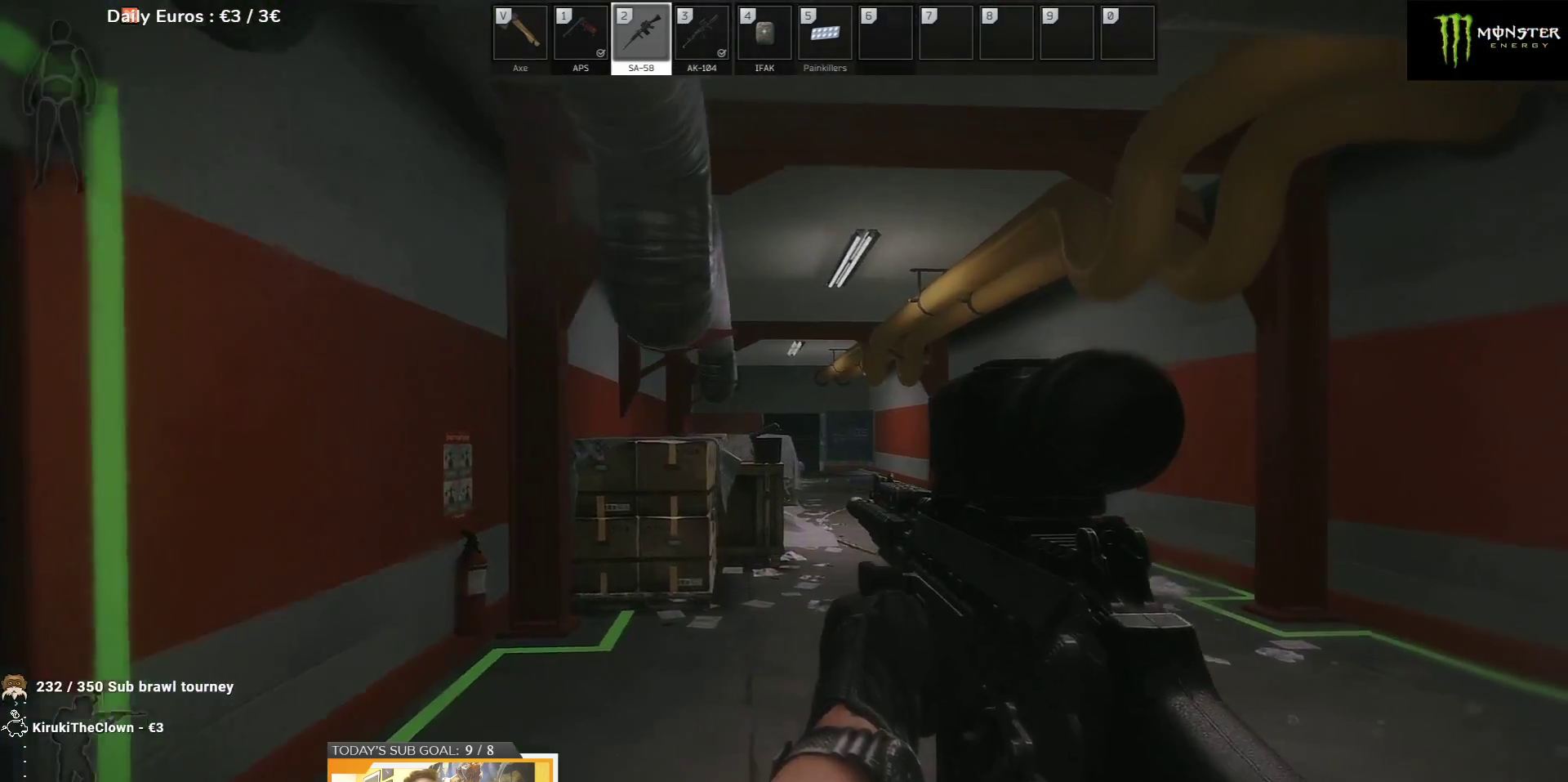
{"keys": ["a"], "events": [[200, "a", "down"], [200, "d", "up"]]}
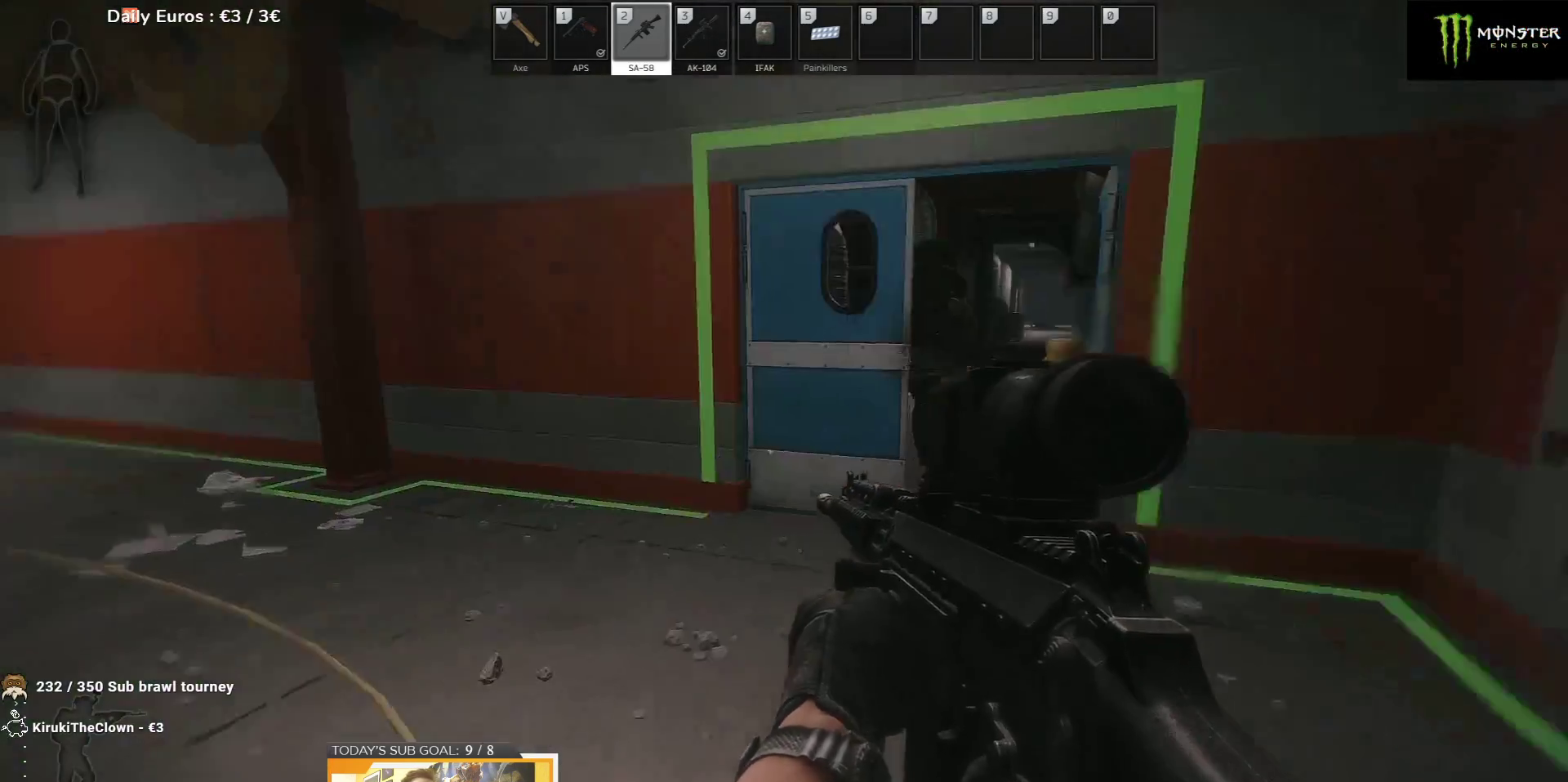
{"keys": ["d", "w"], "events": [[283, "w", "down"], [400, "a", "up"], [417, "d", "down"]]}
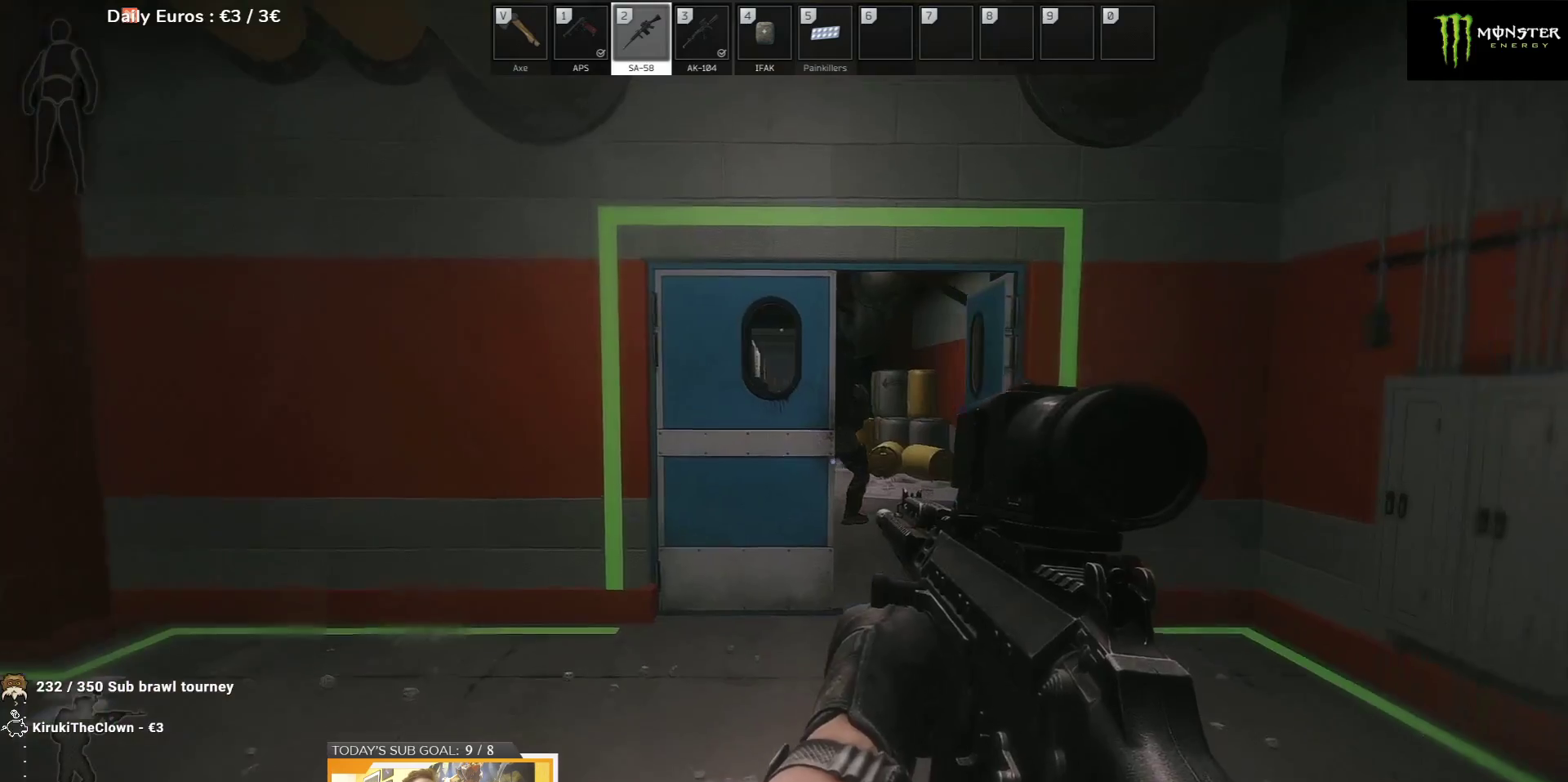
{"keys": ["w"], "events": [[233, "d", "up"]]}
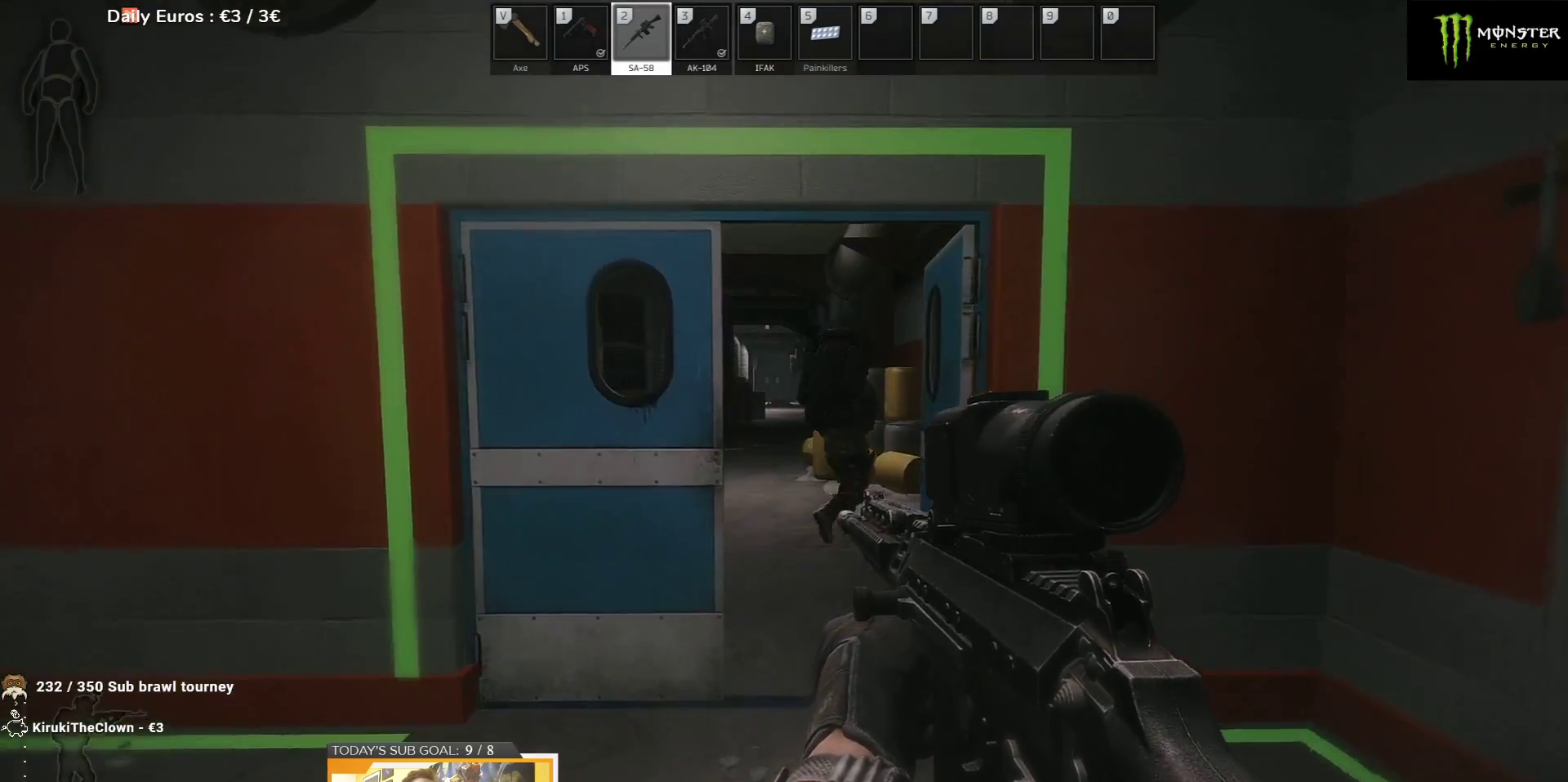
{"keys": ["d", "w"], "events": [[117, "a", "down"], [433, "d", "down"], [467, "a", "up"]]}
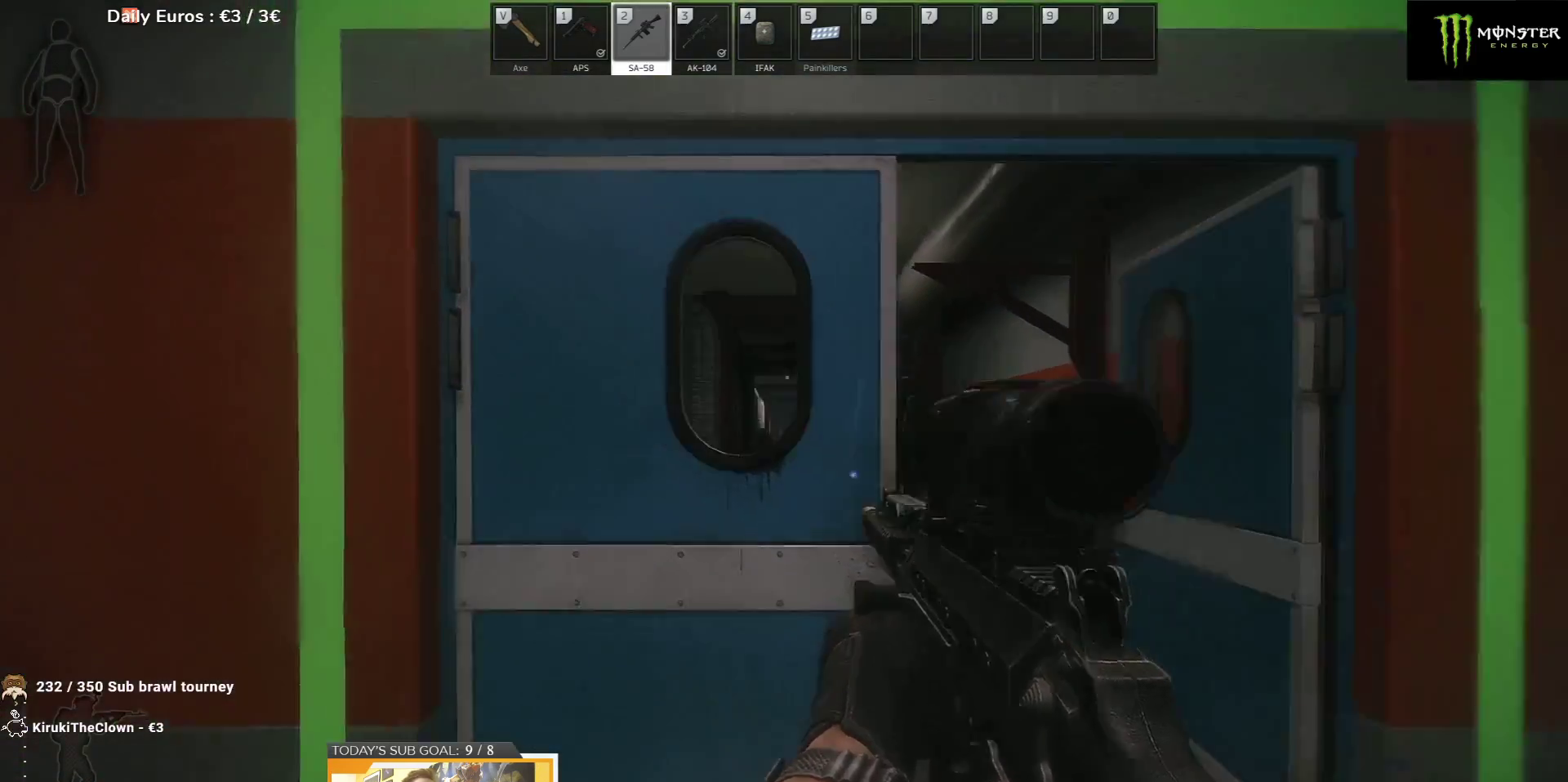
{"keys": [], "events": [[67, "w", "up"], [233, "d", "up"]]}
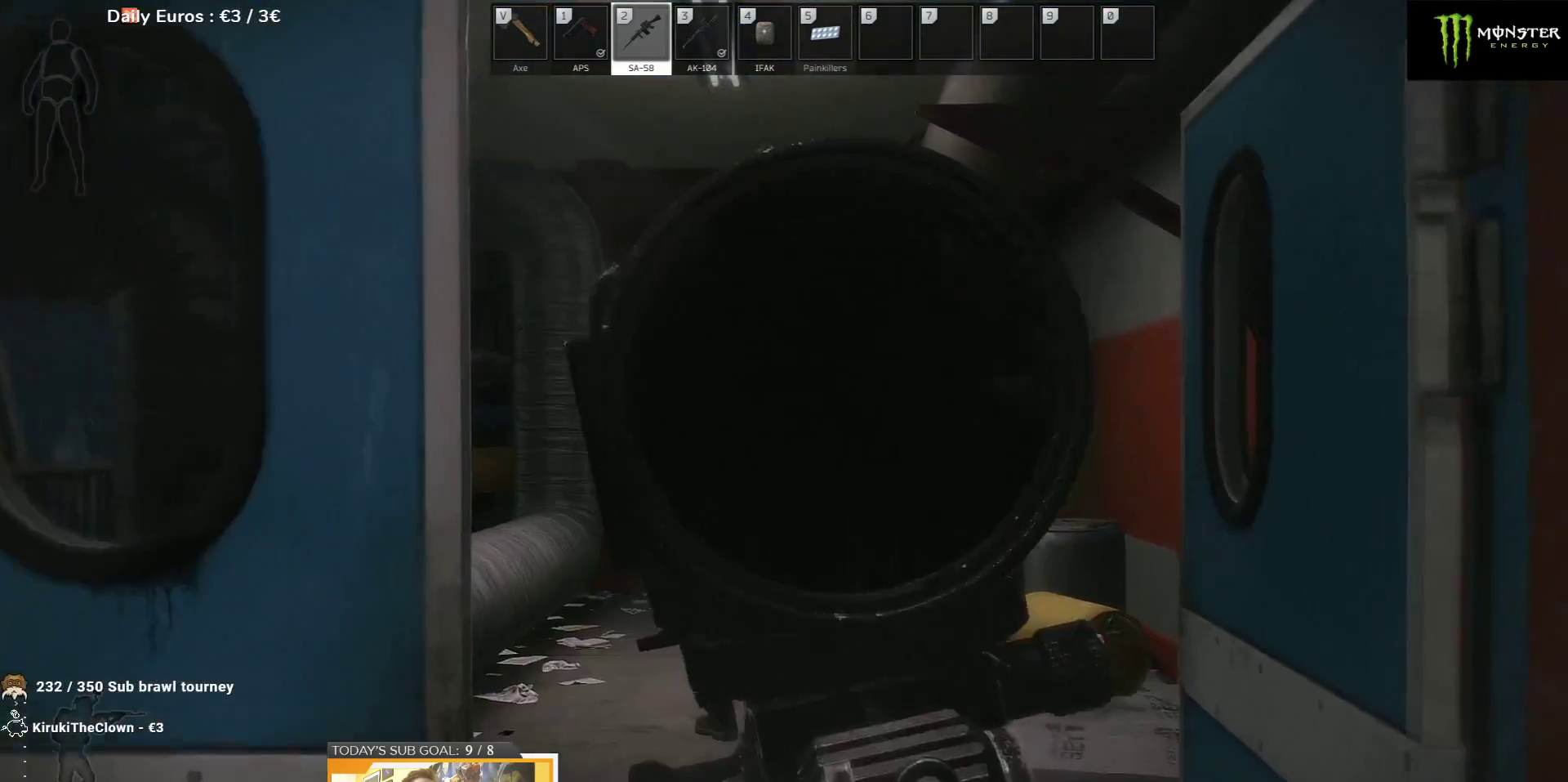
{"keys": [], "events": []}
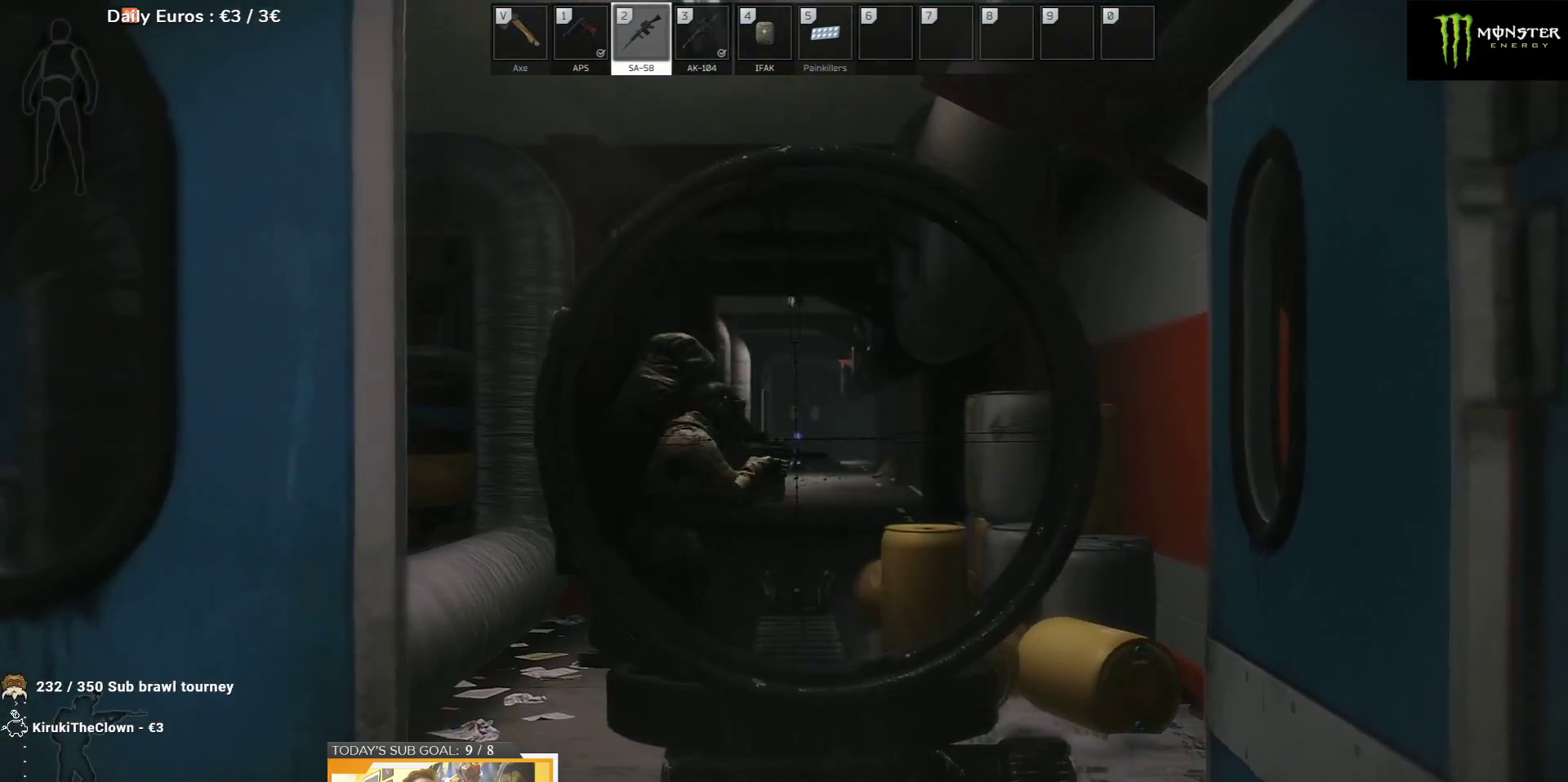
{"keys": [], "events": []}
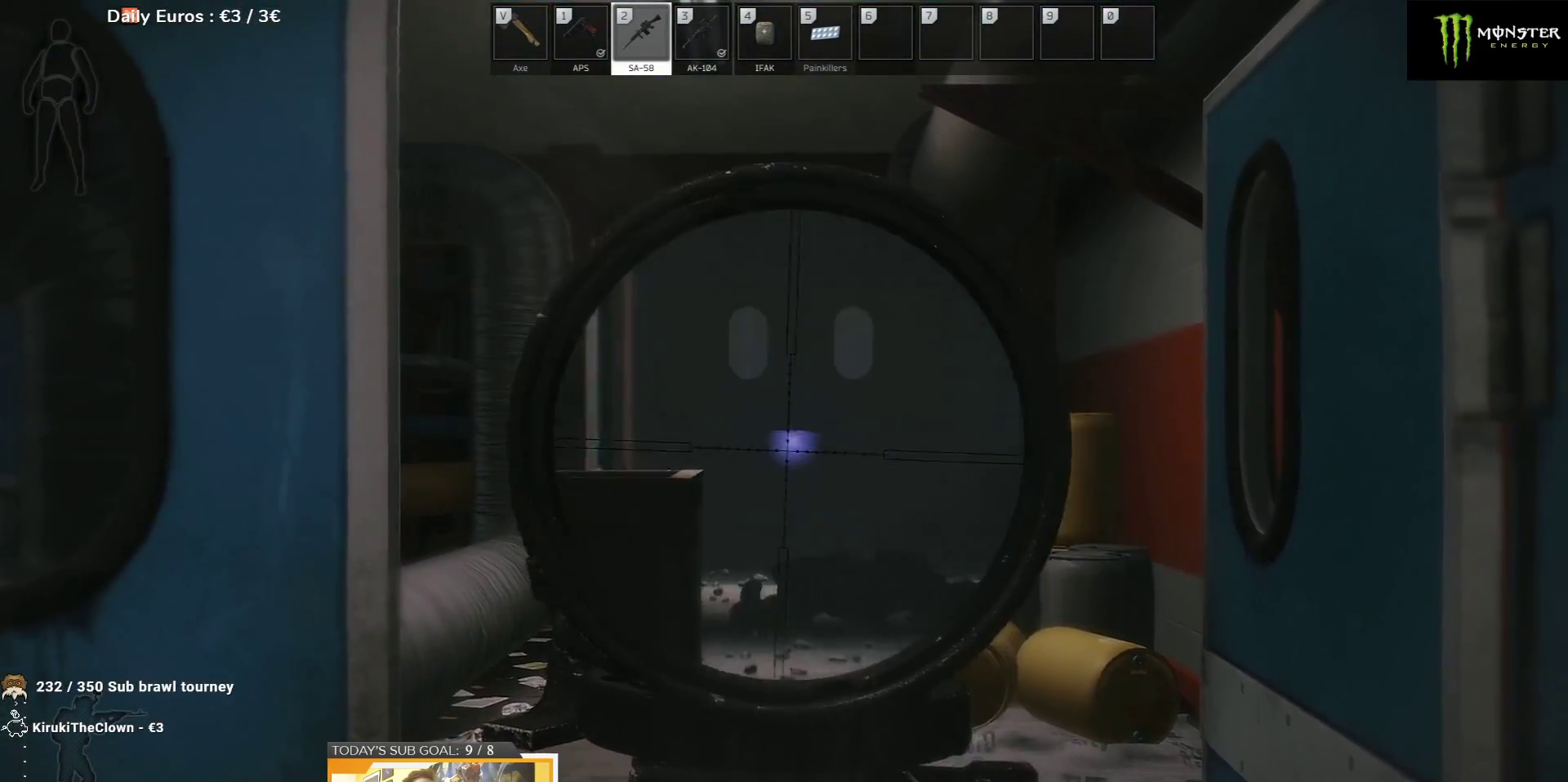
{"keys": ["w"], "events": [[300, "w", "down"]]}
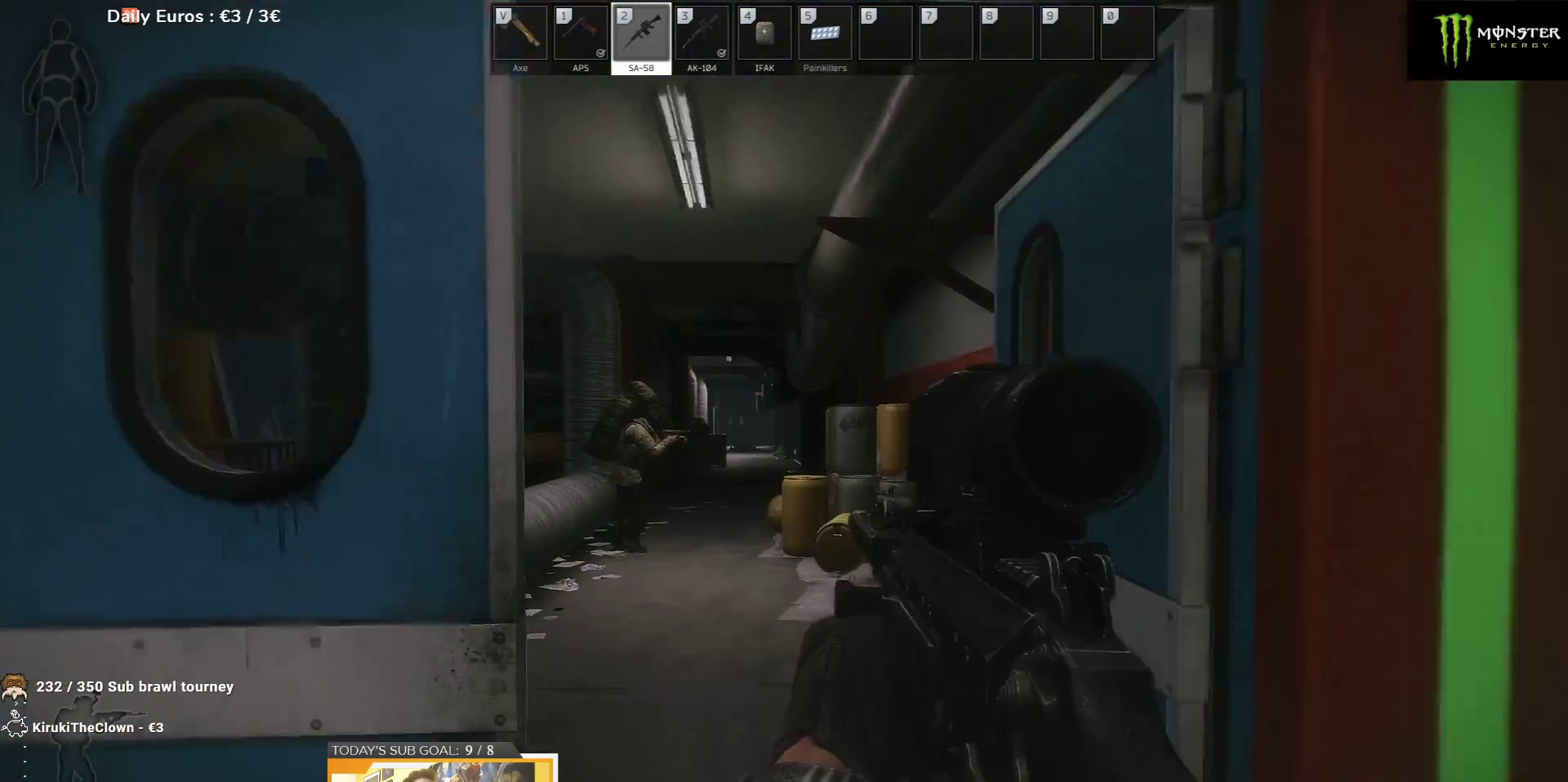
{"keys": ["a", "f", "w"], "events": [[417, "a", "down"], [433, "f", "down"]]}
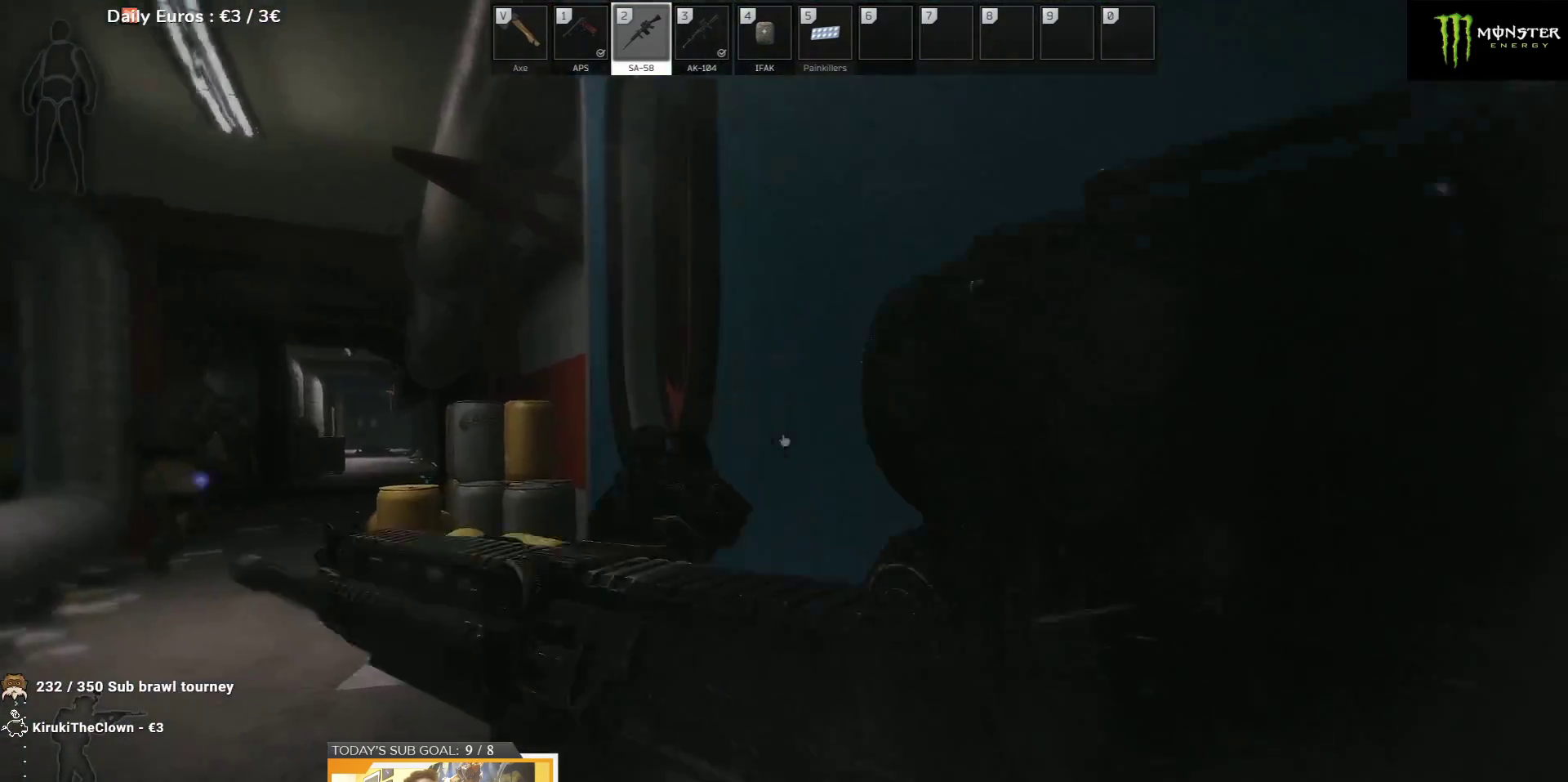
{"keys": ["a", "w"], "events": [[17, "f", "up"]]}
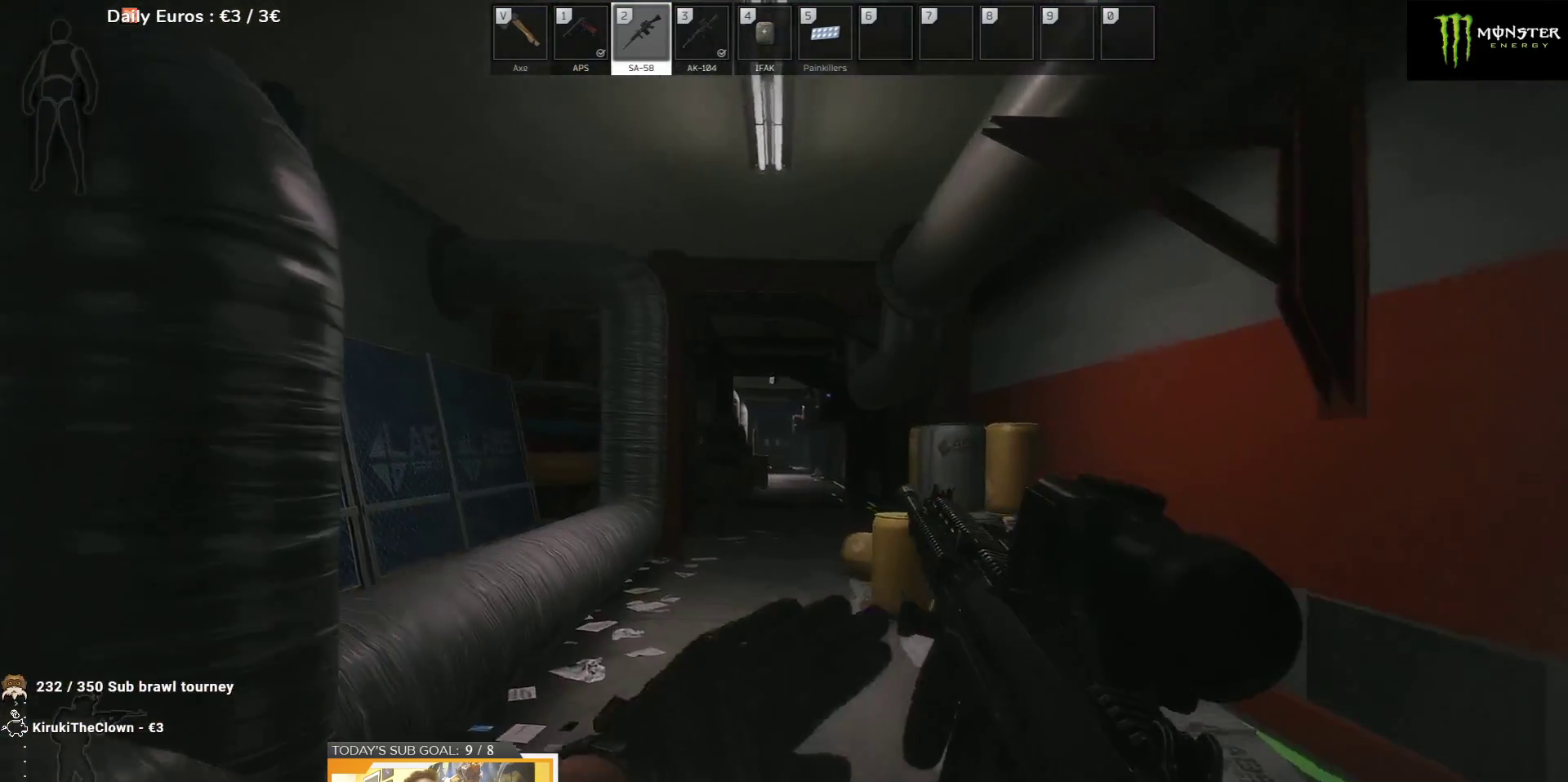
{"keys": ["w"], "events": [[100, "a", "up"]]}
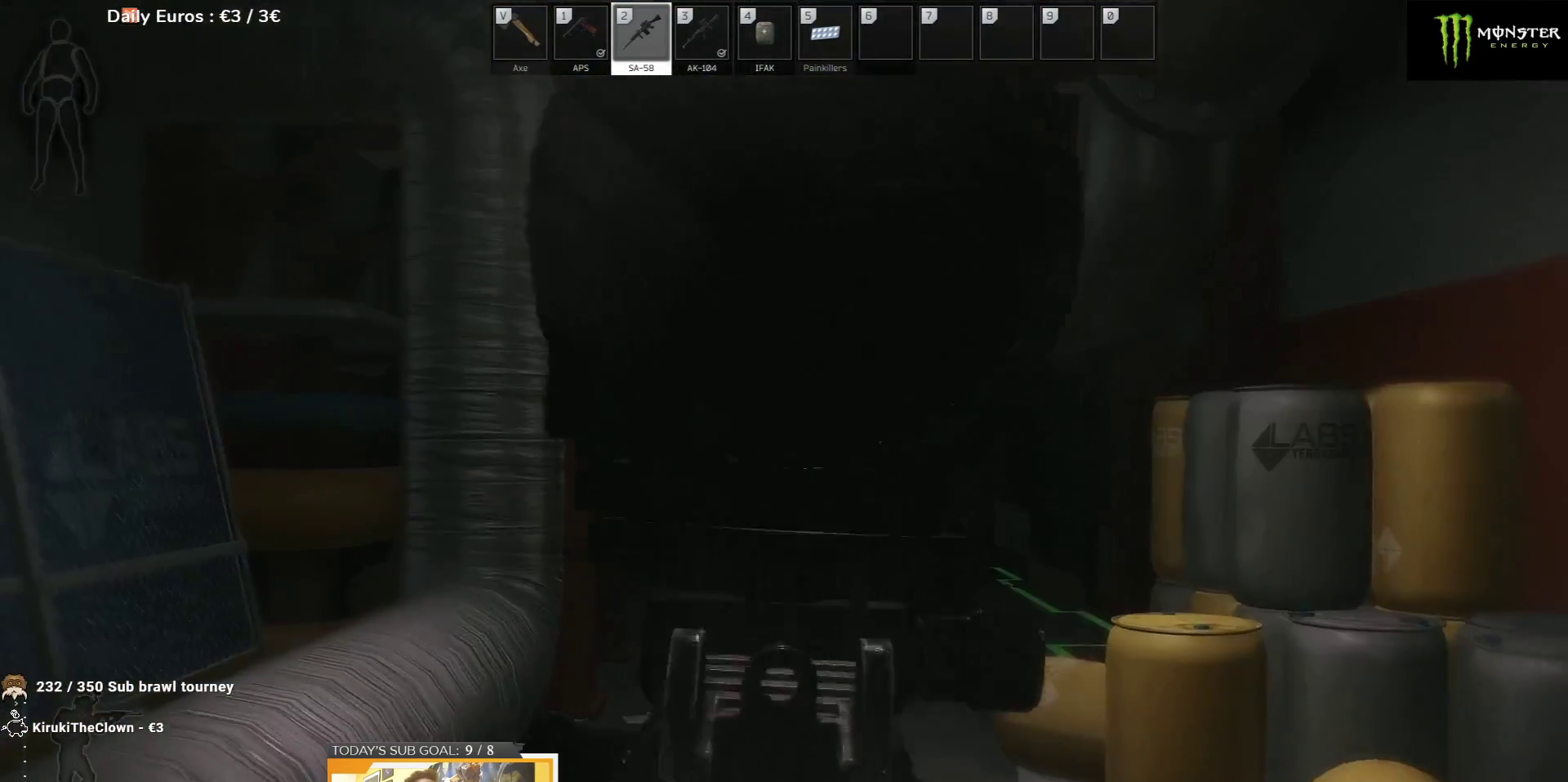
{"keys": ["w"], "events": [[383, "w", "up"], [450, "w", "down"]]}
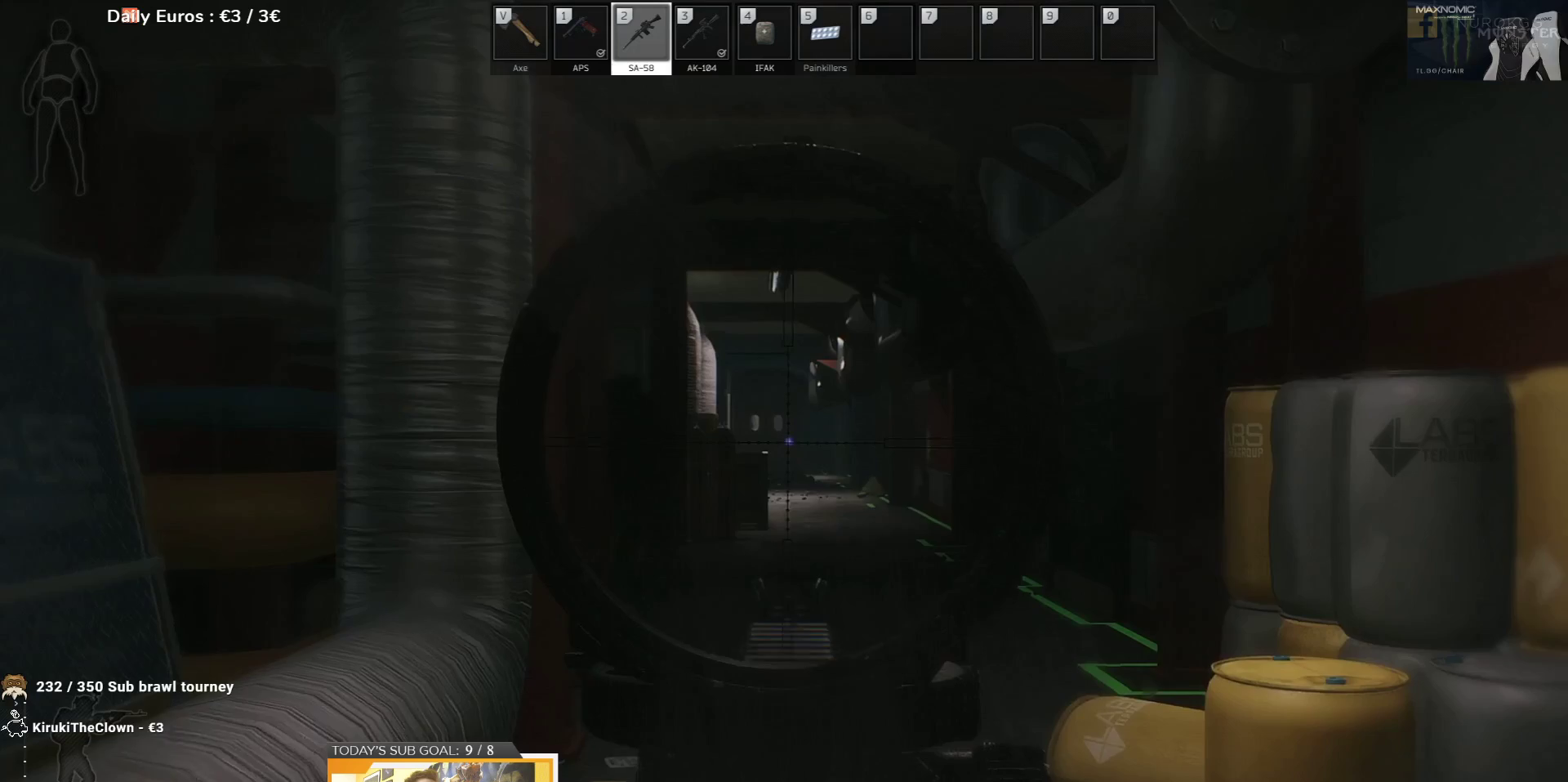
{"keys": ["w"], "events": [[283, "a", "down"], [417, "a", "up"]]}
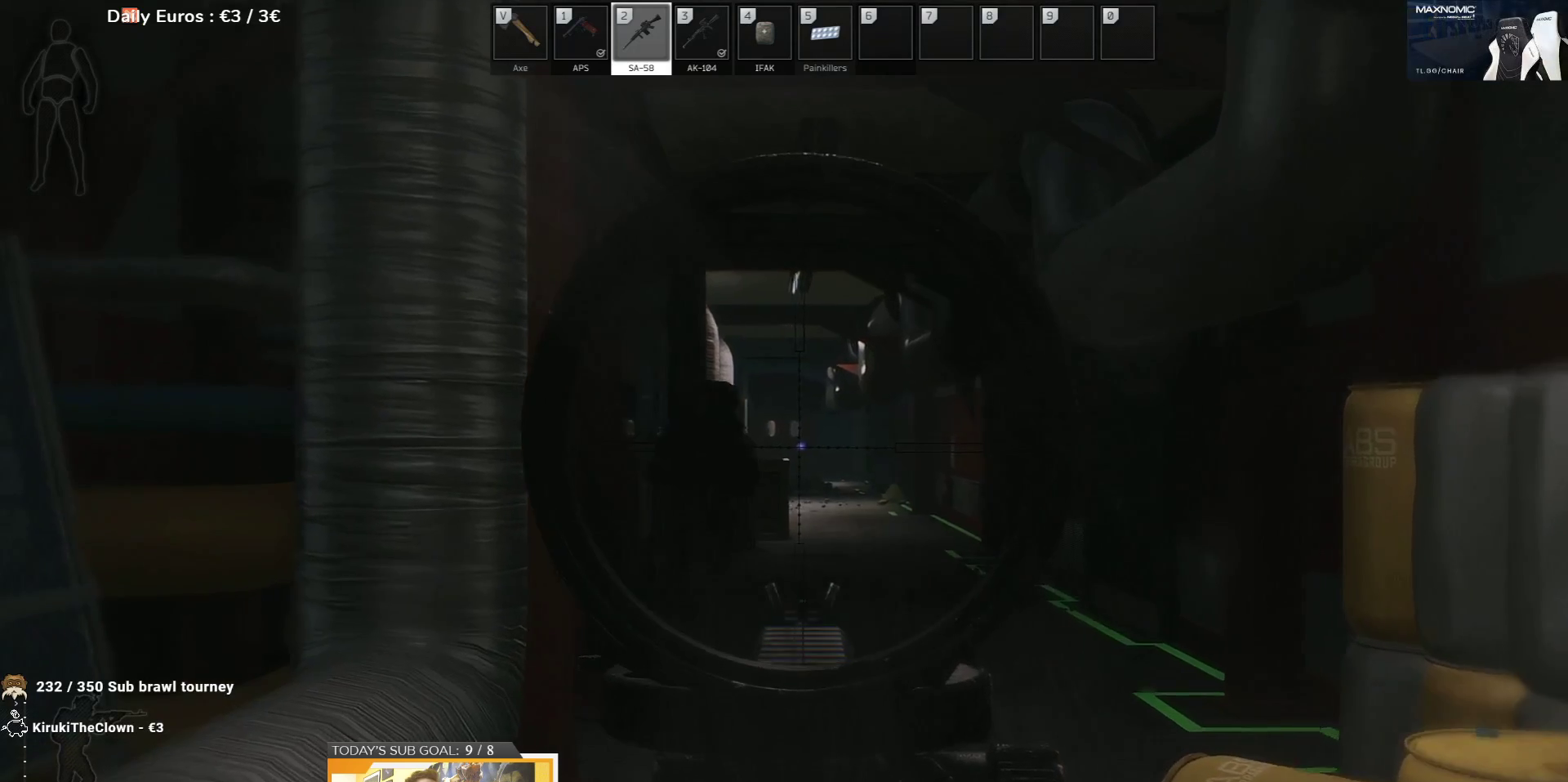
{"keys": [], "events": [[283, "w", "up"]]}
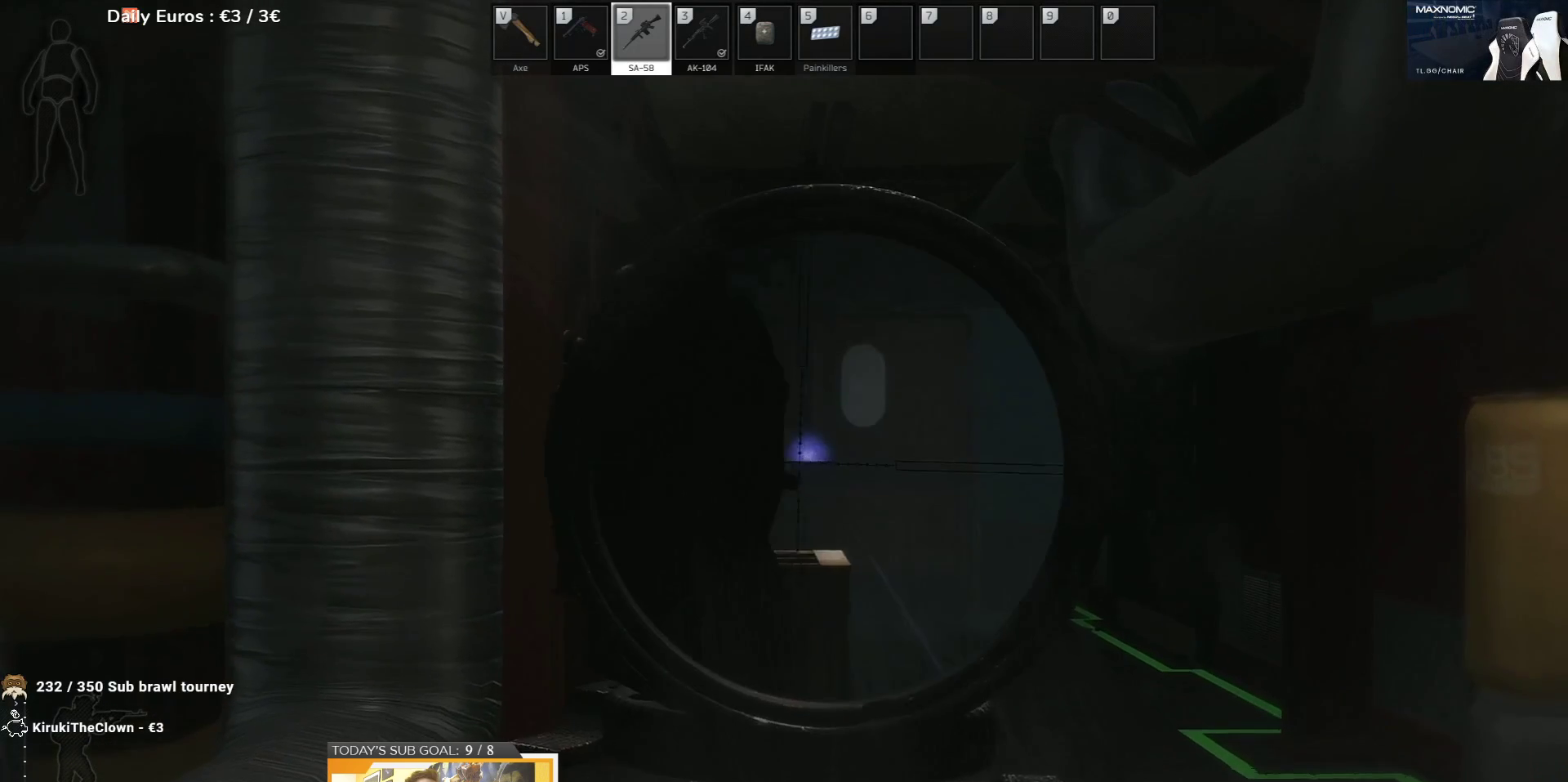
{"keys": [], "events": [[233, "d", "down"], [383, "d", "up"]]}